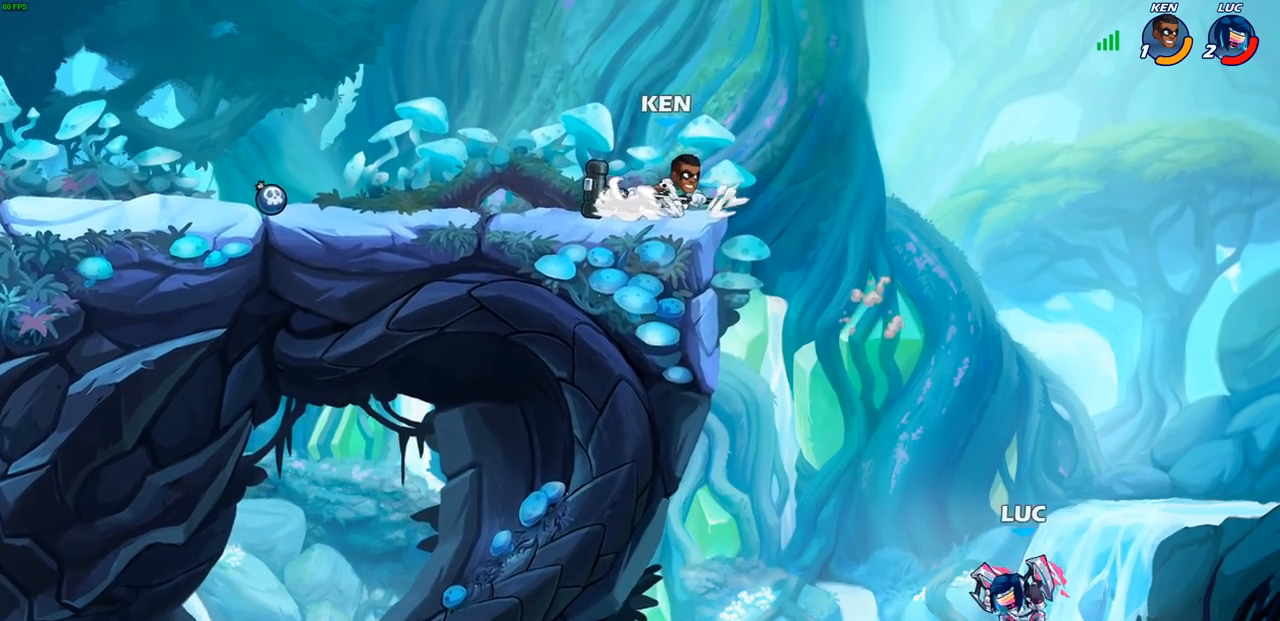
Gameplay with a controller (PlayStation layout); each line is a JSON object with the inputs held at the frame after it. "events" lists button and stick changes between this image and that frame as [ms after this image, input, new state], when the widget could be followed in between.
{"buttons": [], "left_stick": "up-left", "right_stick": "center", "events": [[17, "CROSS", "down"], [350, "CROSS", "up"]]}
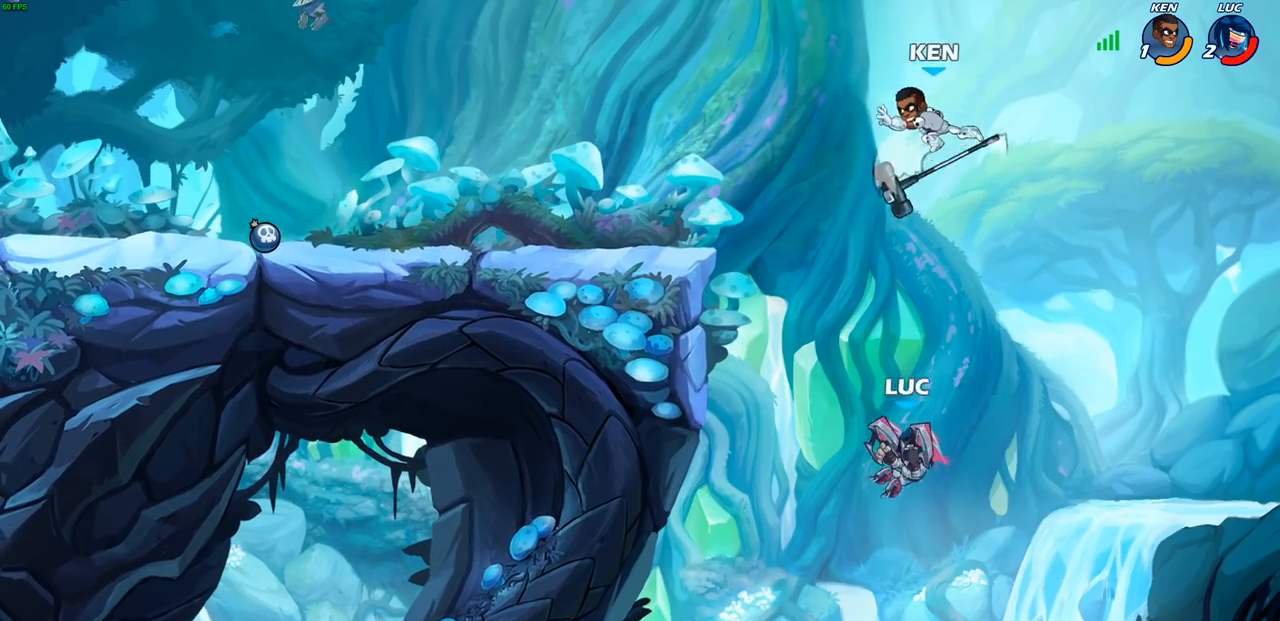
{"buttons": [], "left_stick": "up-right", "right_stick": "center", "events": [[133, "R2", "down"], [400, "R2", "up"], [433, "left_stick", "up-right"]]}
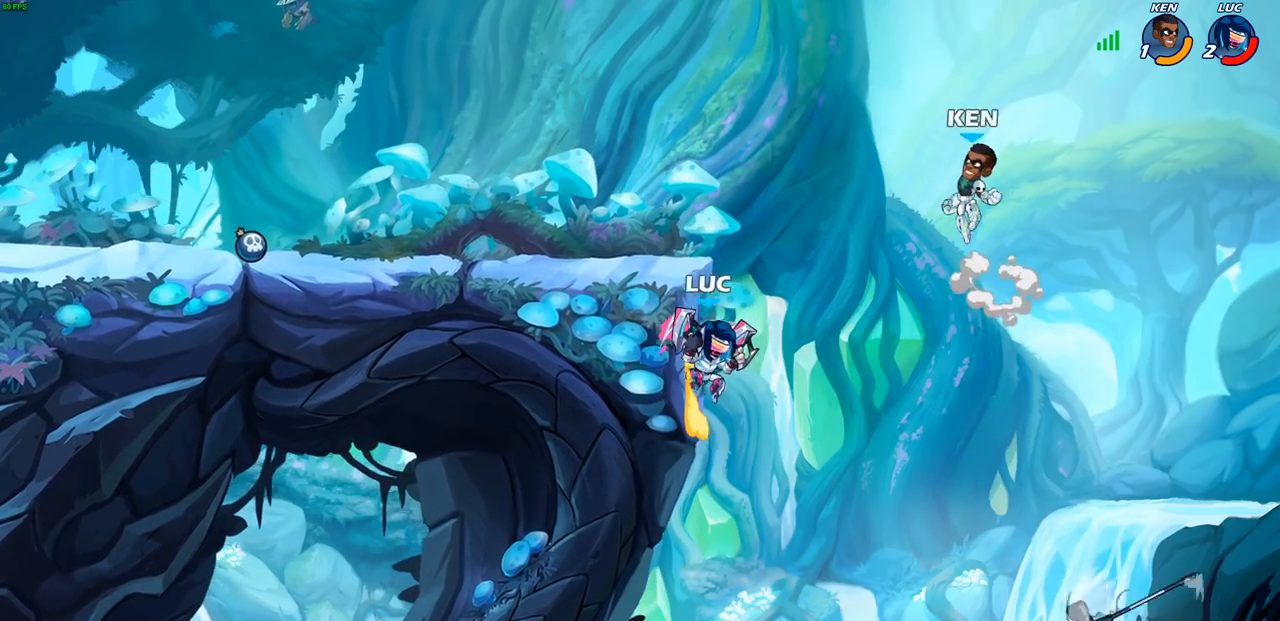
{"buttons": [], "left_stick": "left", "right_stick": "center", "events": [[67, "CIRCLE", "down"], [183, "CIRCLE", "up"], [217, "left_stick", "left"]]}
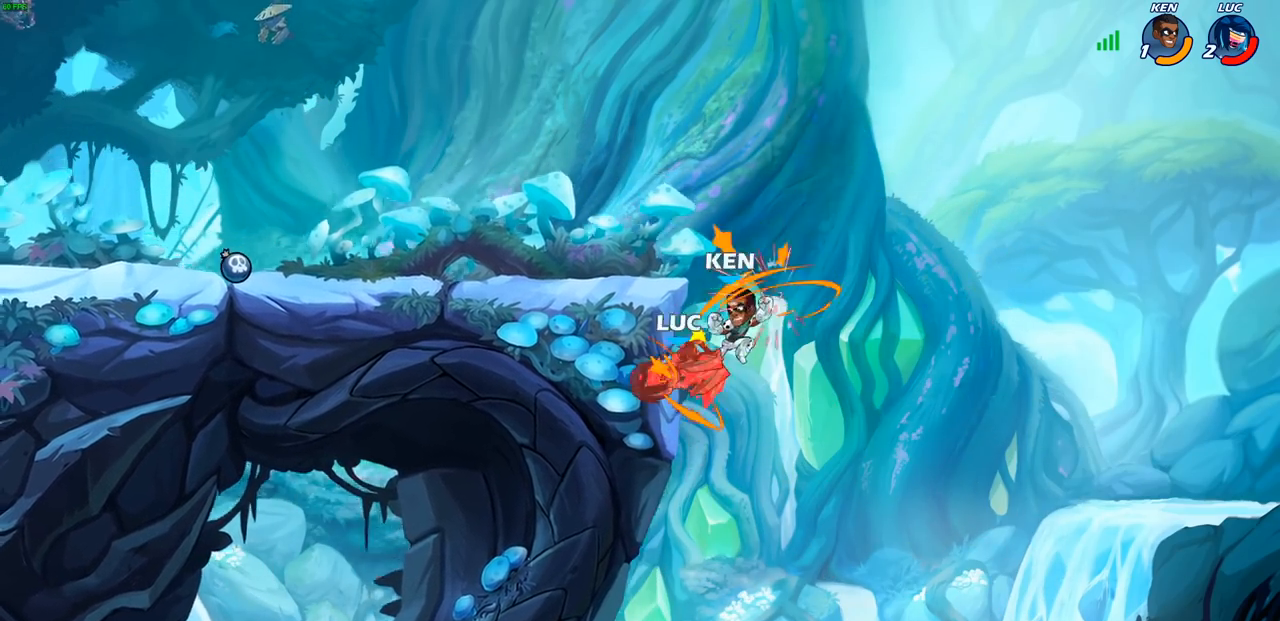
{"buttons": ["CROSS", "SQUARE"], "left_stick": "center", "right_stick": "center", "events": [[17, "left_stick", "up-right"], [367, "left_stick", "up"], [433, "CROSS", "down"], [467, "left_stick", "center"], [483, "SQUARE", "down"]]}
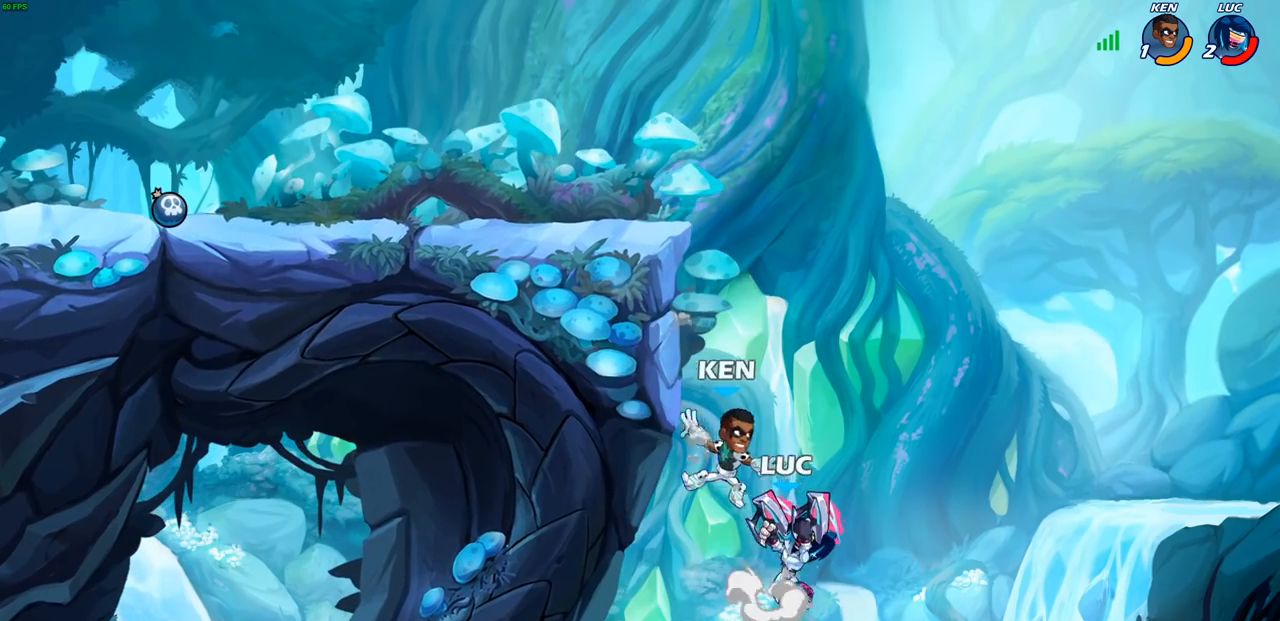
{"buttons": [], "left_stick": "up-left", "right_stick": "center", "events": [[33, "right_stick", "down-left"], [50, "CROSS", "up"], [83, "right_stick", "center"], [100, "SQUARE", "up"], [250, "left_stick", "up"], [317, "left_stick", "up-left"]]}
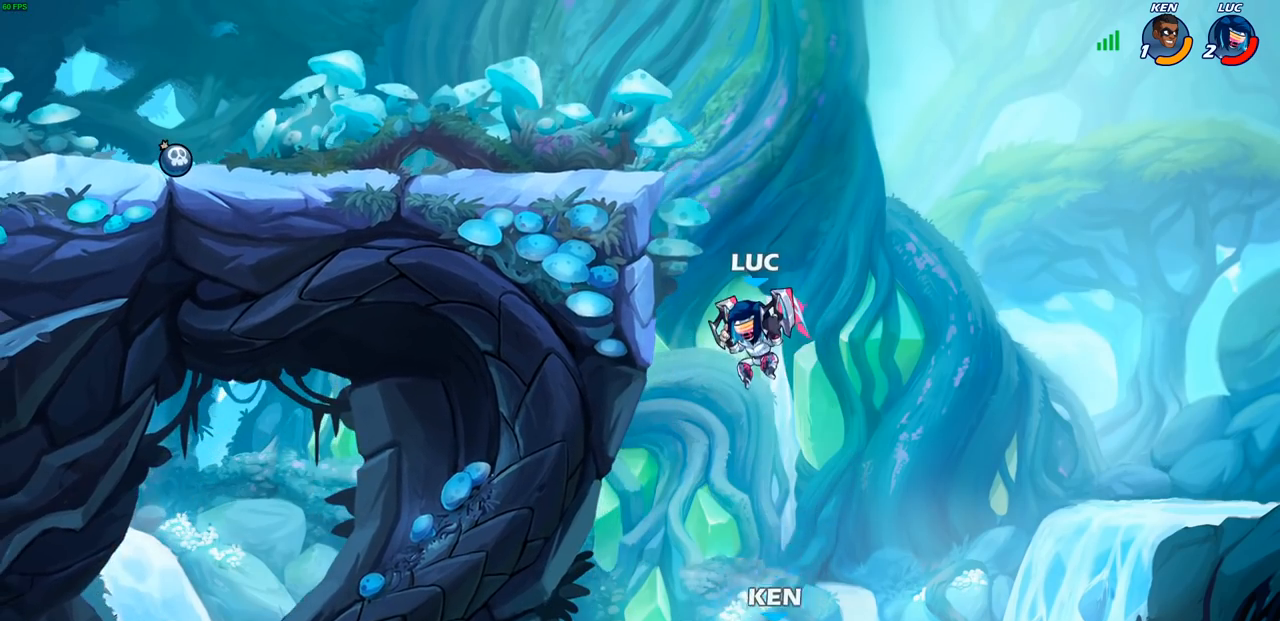
{"buttons": [], "left_stick": "up-right", "right_stick": "center", "events": [[167, "CROSS", "down"], [367, "CROSS", "up"], [483, "left_stick", "up-right"]]}
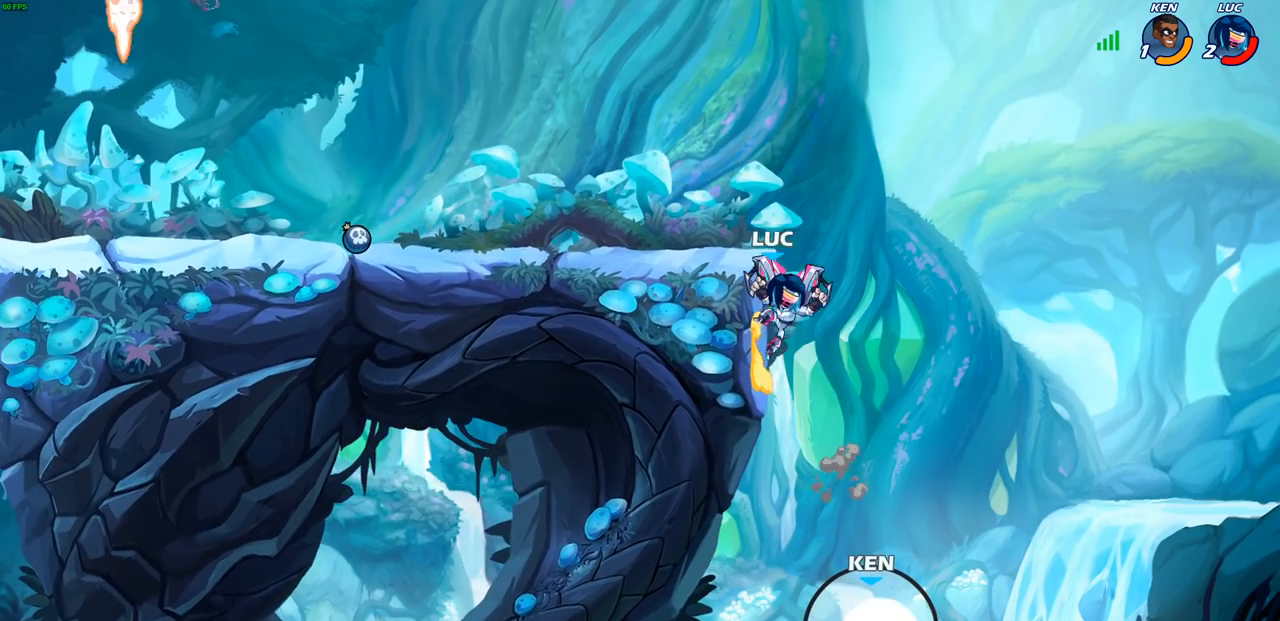
{"buttons": [], "left_stick": "center", "right_stick": "center", "events": [[83, "left_stick", "up-left"], [367, "left_stick", "center"]]}
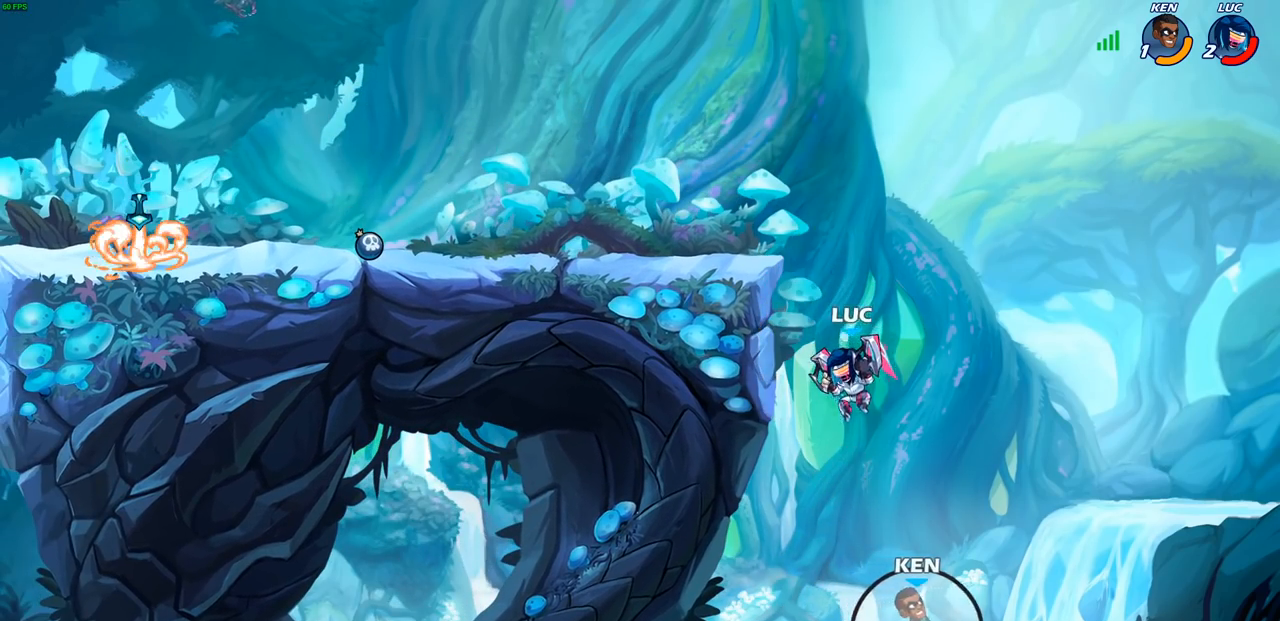
{"buttons": ["SQUARE"], "left_stick": "down-right", "right_stick": "center", "events": [[100, "left_stick", "up-left"], [250, "CROSS", "down"], [250, "left_stick", "right"], [383, "left_stick", "down-right"], [483, "CROSS", "up"], [483, "SQUARE", "down"]]}
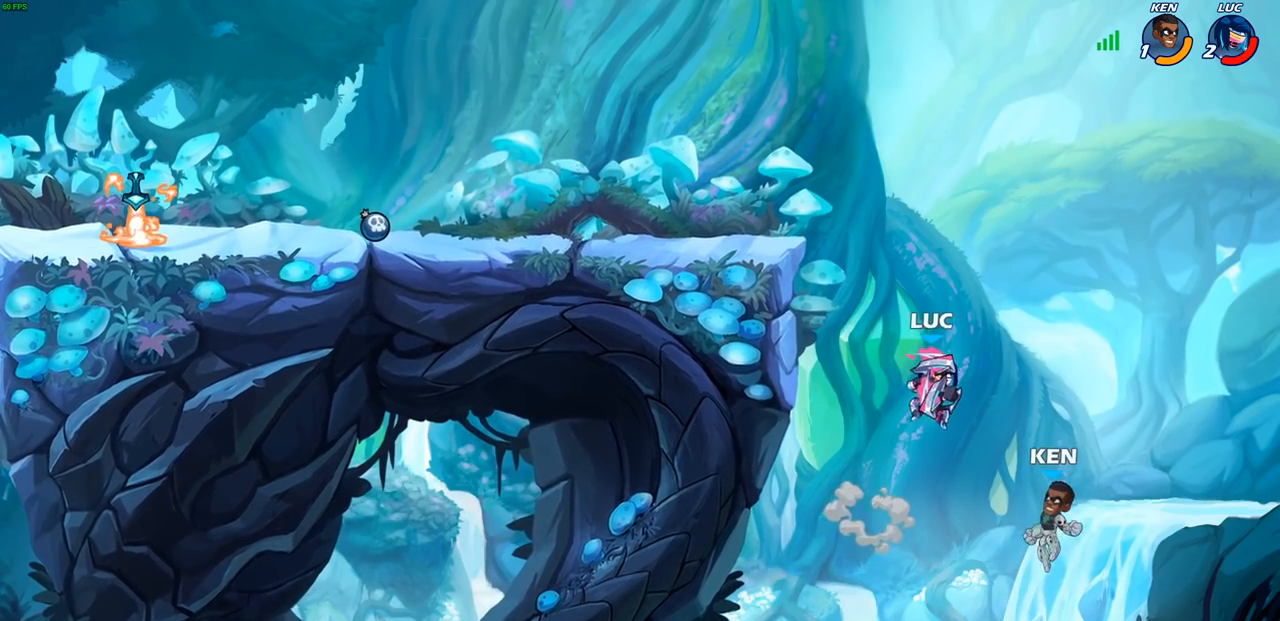
{"buttons": [], "left_stick": "center", "right_stick": "center", "events": [[50, "SQUARE", "up"], [67, "left_stick", "center"]]}
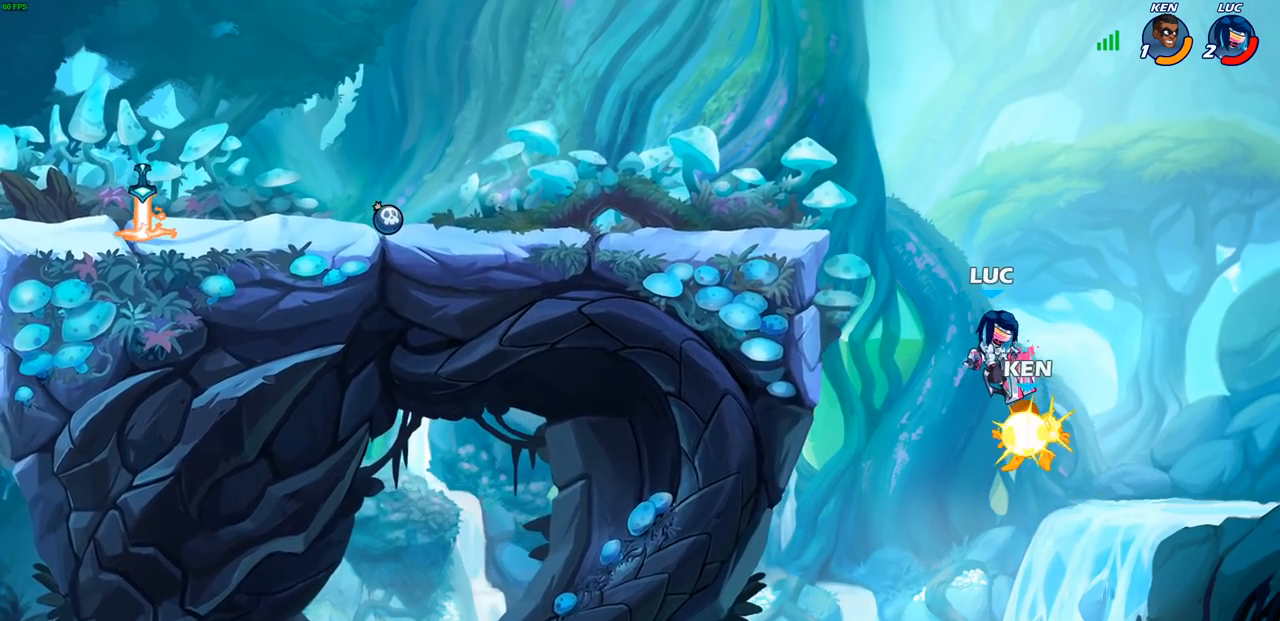
{"buttons": ["R2"], "left_stick": "up", "right_stick": "center", "events": [[183, "left_stick", "up"], [367, "R2", "down"]]}
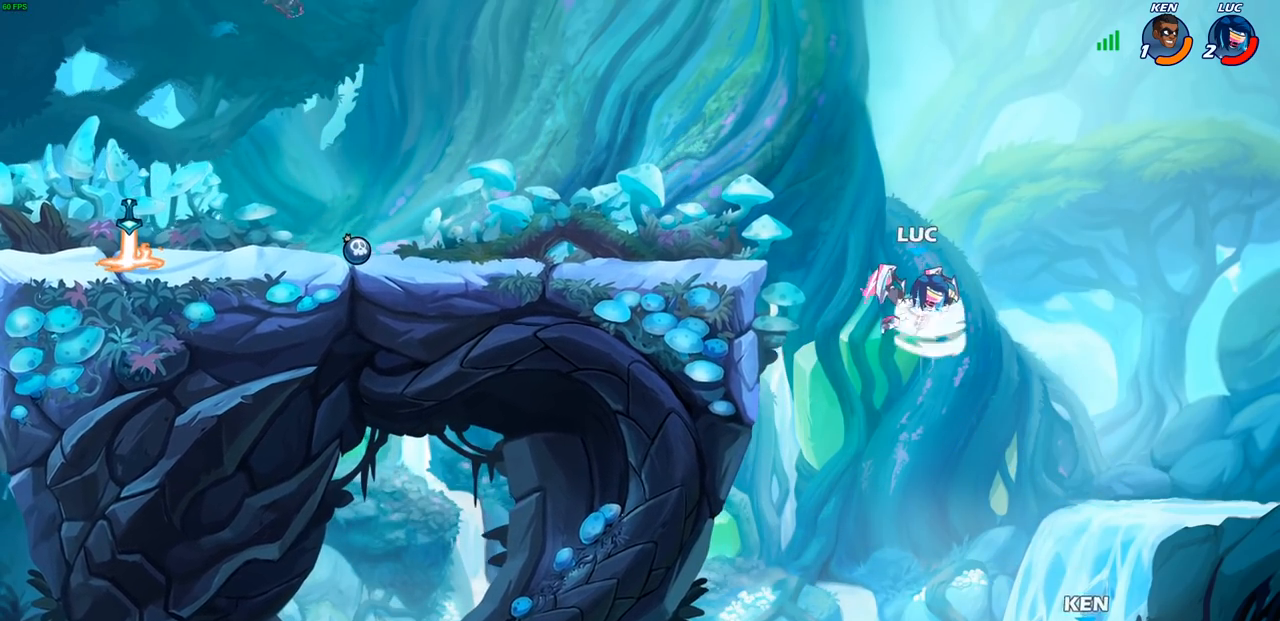
{"buttons": [], "left_stick": "left", "right_stick": "center", "events": [[167, "R2", "up"], [167, "left_stick", "up-left"], [467, "left_stick", "left"]]}
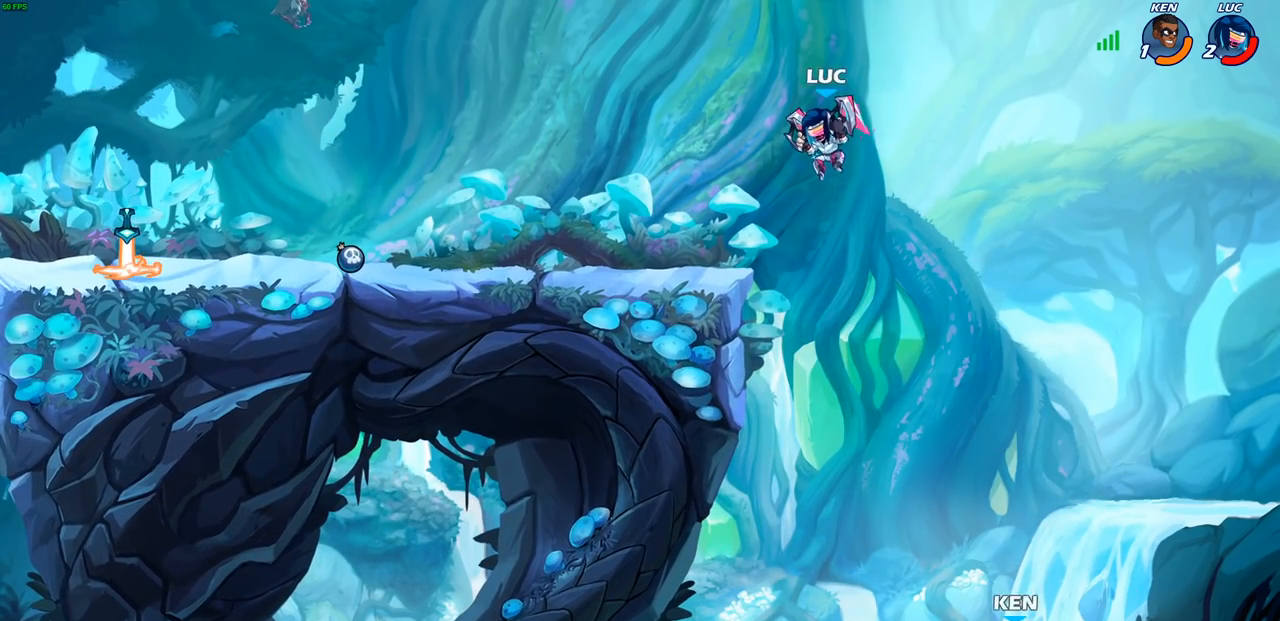
{"buttons": [], "left_stick": "right", "right_stick": "center", "events": [[217, "left_stick", "down"], [300, "left_stick", "right"]]}
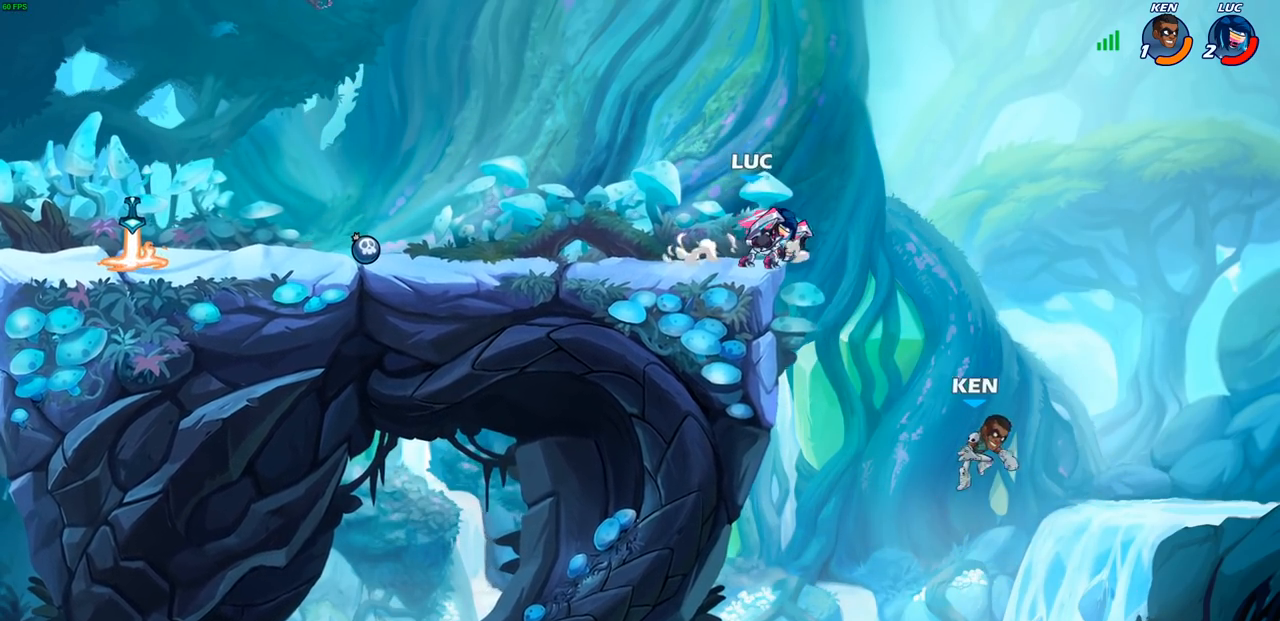
{"buttons": ["CIRCLE"], "left_stick": "center", "right_stick": "center", "events": [[150, "left_stick", "down-left"], [183, "CIRCLE", "down"], [317, "left_stick", "center"]]}
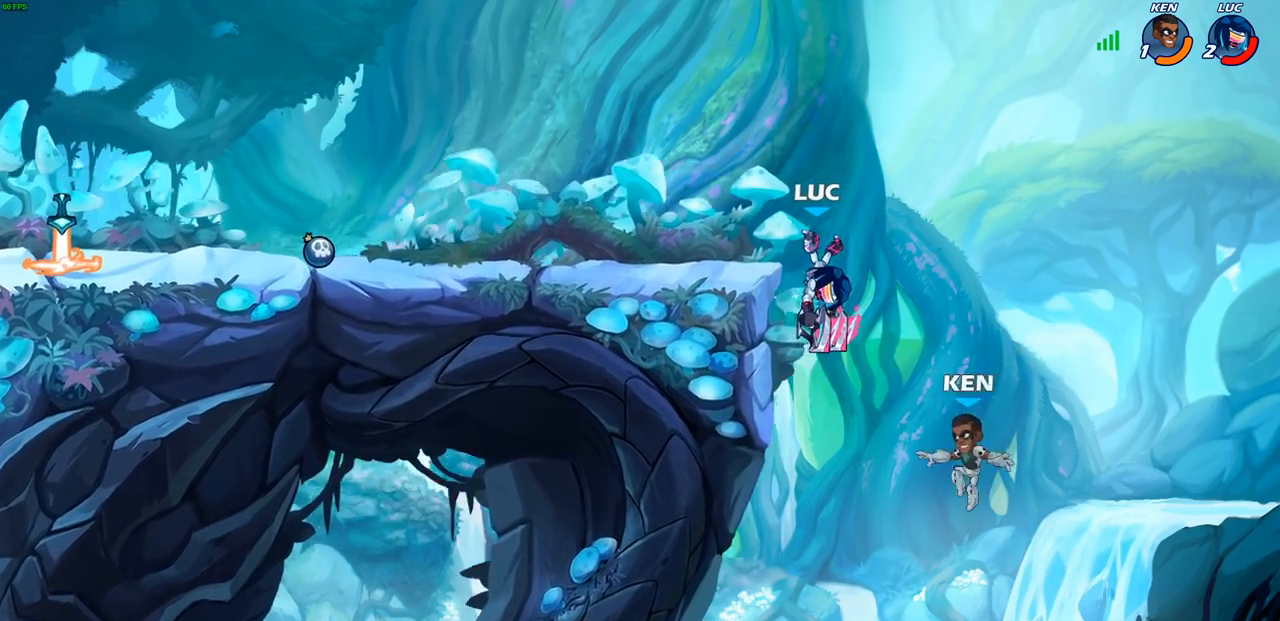
{"buttons": [], "left_stick": "right", "right_stick": "center", "events": [[67, "CIRCLE", "up"], [483, "left_stick", "right"]]}
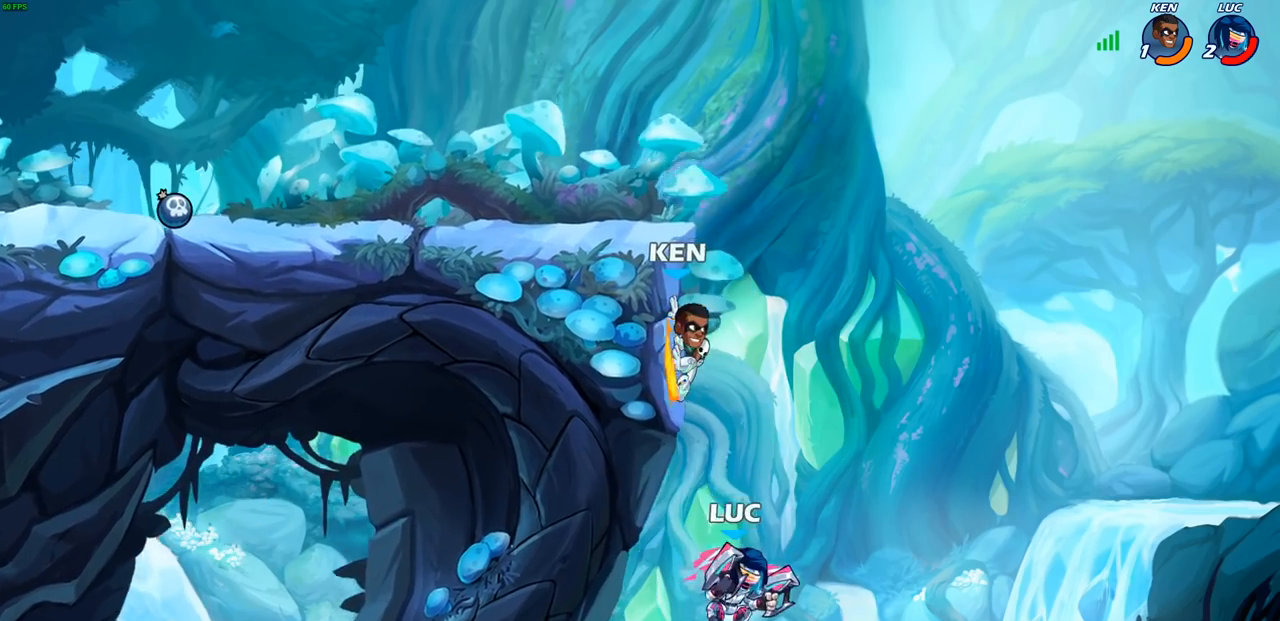
{"buttons": [], "left_stick": "right", "right_stick": "center", "events": [[100, "CROSS", "down"], [250, "CROSS", "up"]]}
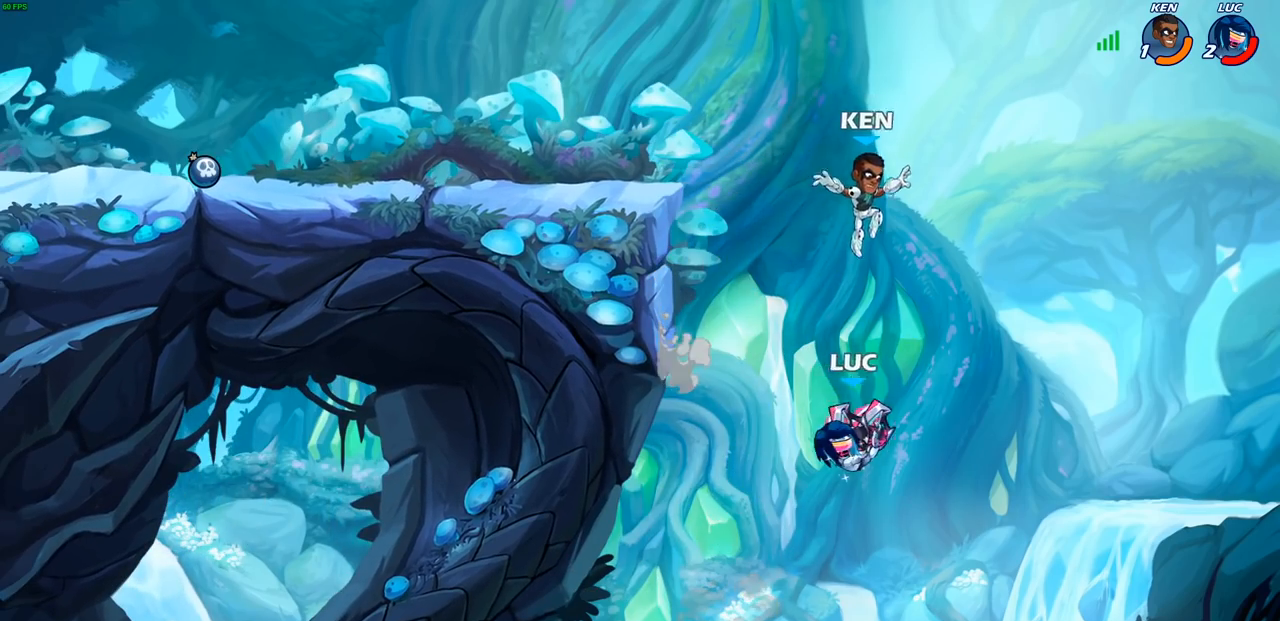
{"buttons": [], "left_stick": "left", "right_stick": "center", "events": [[50, "left_stick", "up-left"], [267, "left_stick", "center"], [450, "left_stick", "left"]]}
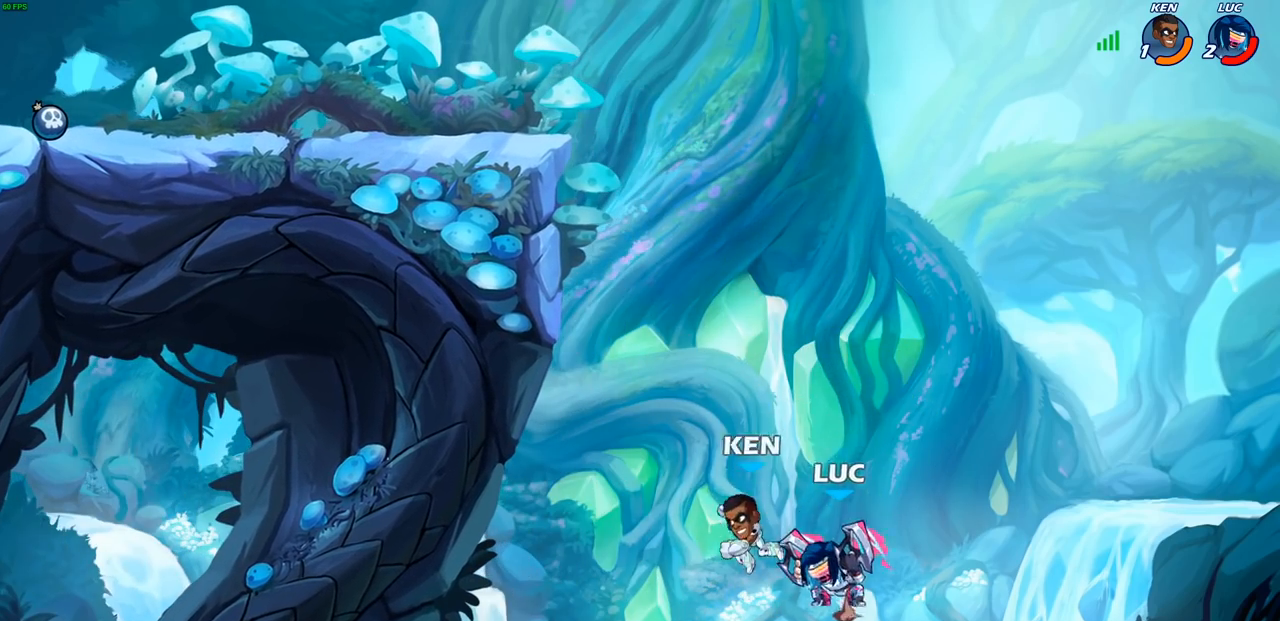
{"buttons": [], "left_stick": "up-left", "right_stick": "center", "events": [[17, "CROSS", "down"], [133, "CIRCLE", "down"], [133, "CROSS", "up"], [267, "CIRCLE", "up"], [367, "left_stick", "up-left"]]}
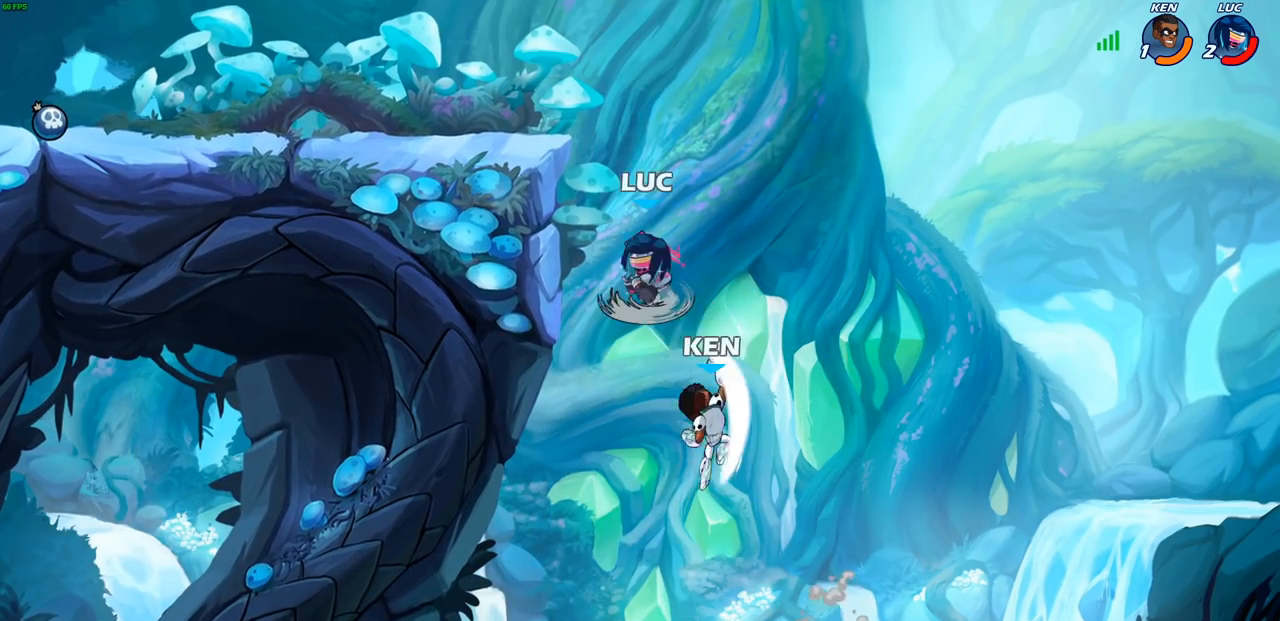
{"buttons": [], "left_stick": "up-left", "right_stick": "center", "events": []}
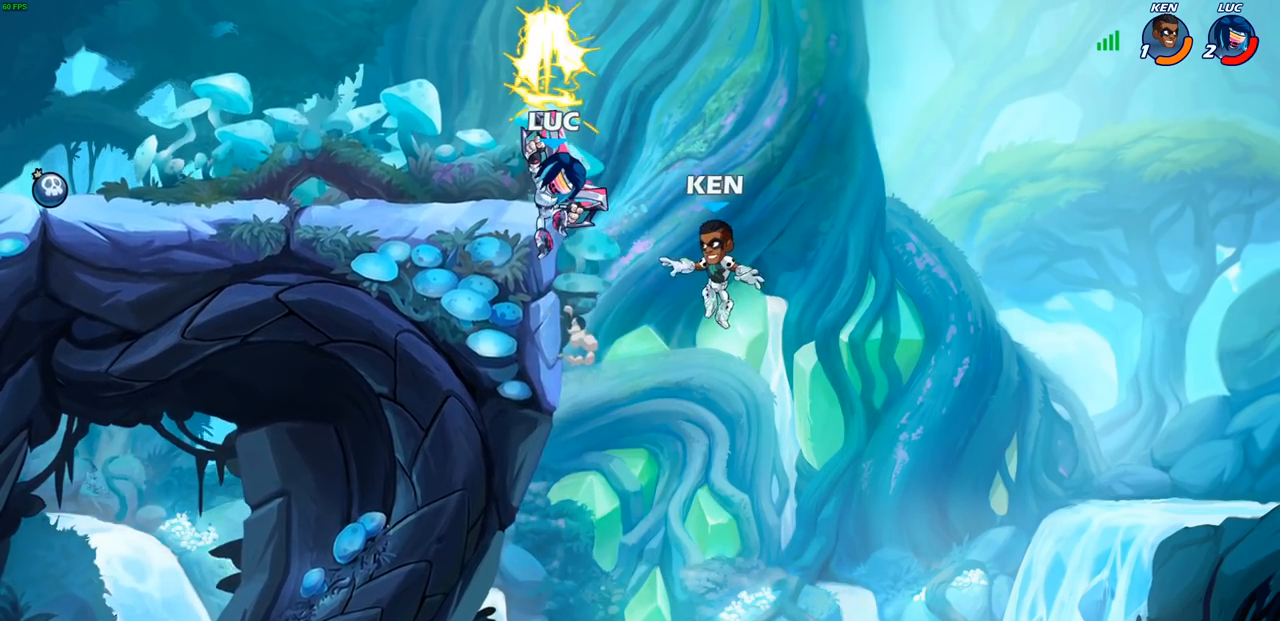
{"buttons": [], "left_stick": "right", "right_stick": "center", "events": [[267, "CROSS", "down"], [300, "left_stick", "up-right"], [367, "left_stick", "right"], [433, "CROSS", "up"]]}
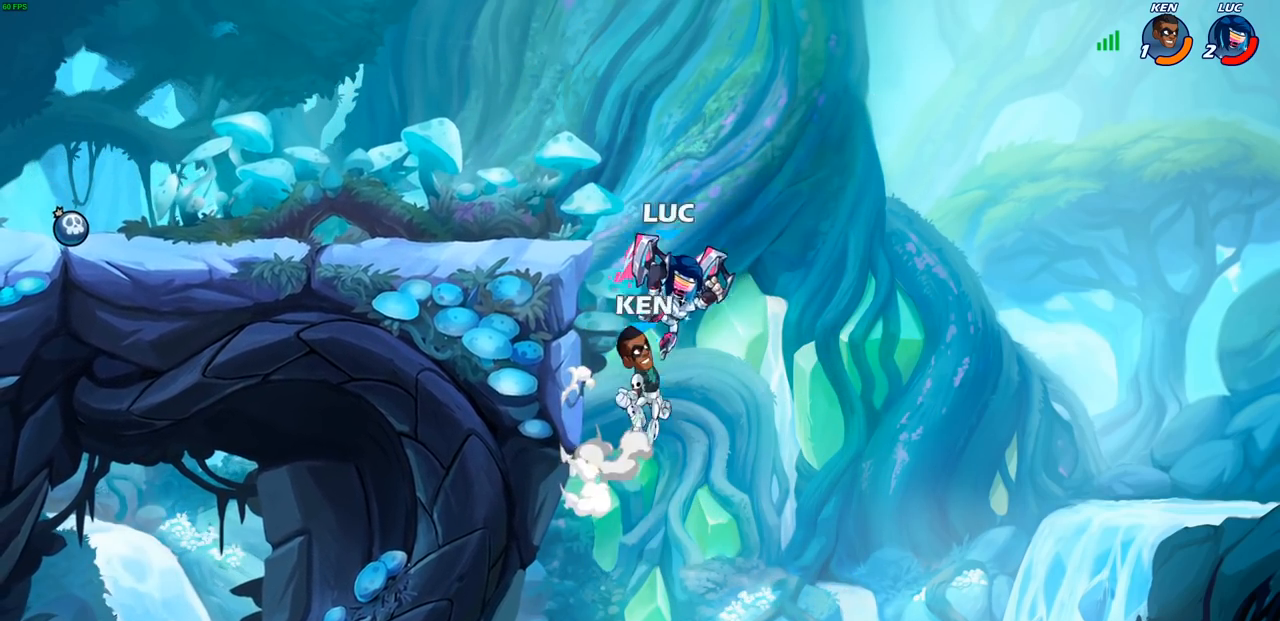
{"buttons": ["R2"], "left_stick": "center", "right_stick": "center", "events": [[167, "left_stick", "down"], [267, "left_stick", "center"], [333, "R2", "down"]]}
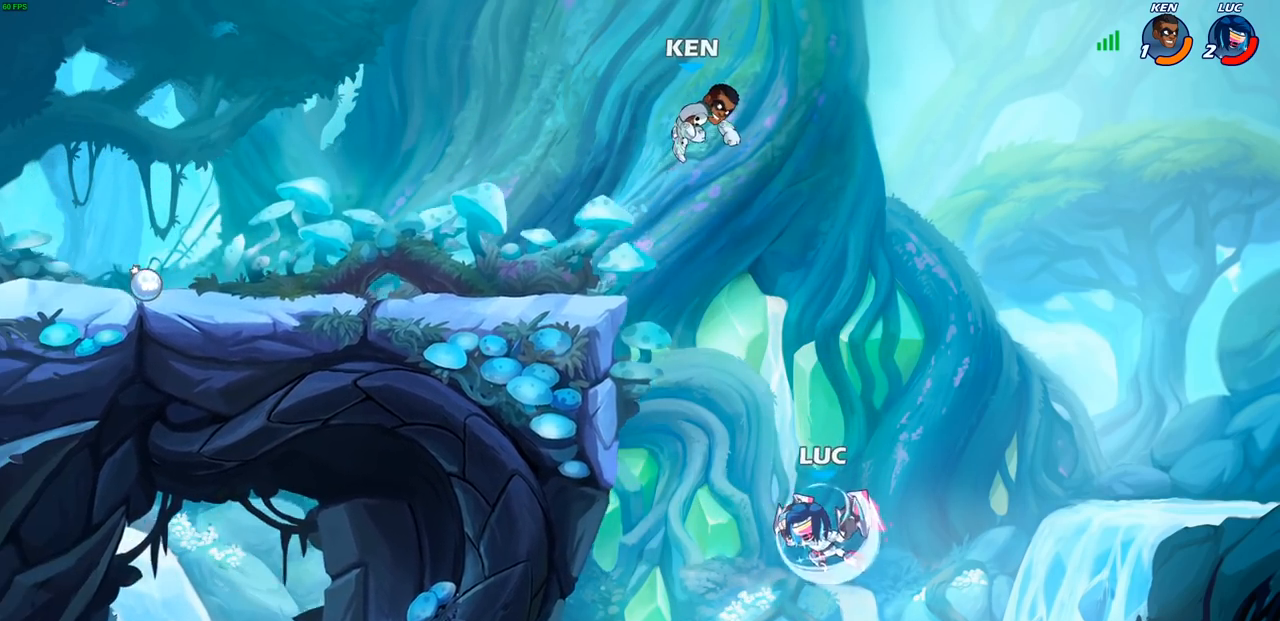
{"buttons": ["CROSS"], "left_stick": "up-left", "right_stick": "center", "events": [[67, "R2", "up"], [133, "left_stick", "up-left"], [250, "CROSS", "down"], [383, "CROSS", "up"], [467, "CROSS", "down"]]}
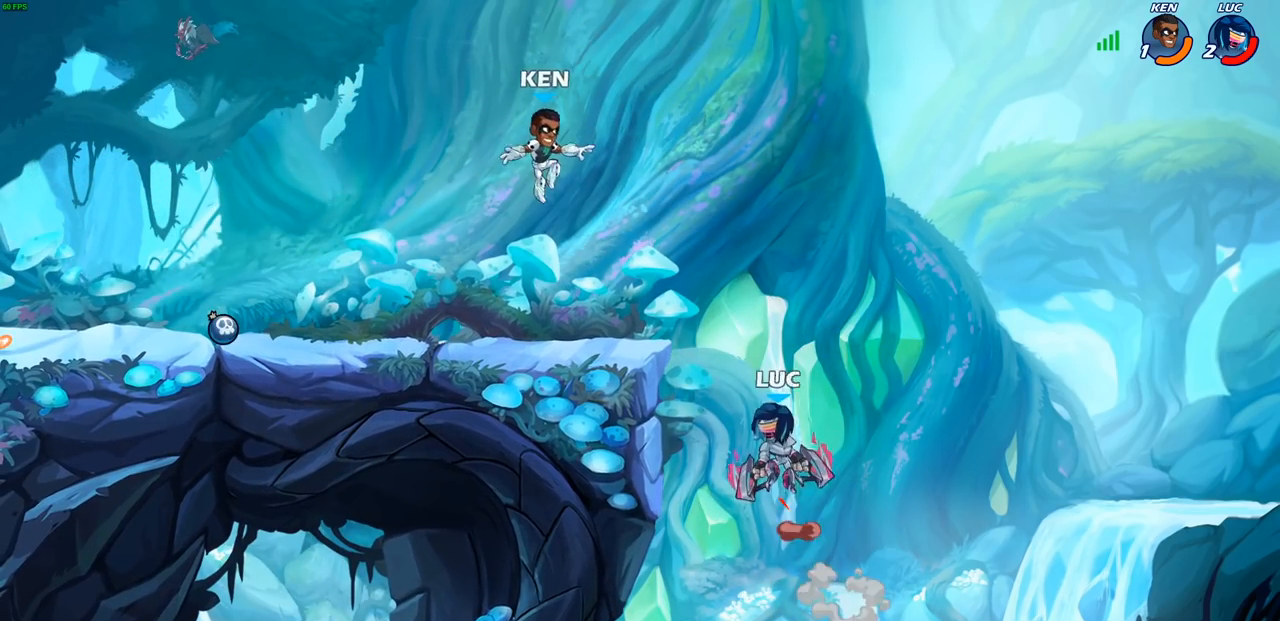
{"buttons": [], "left_stick": "right", "right_stick": "center", "events": [[150, "CROSS", "up"], [200, "left_stick", "right"]]}
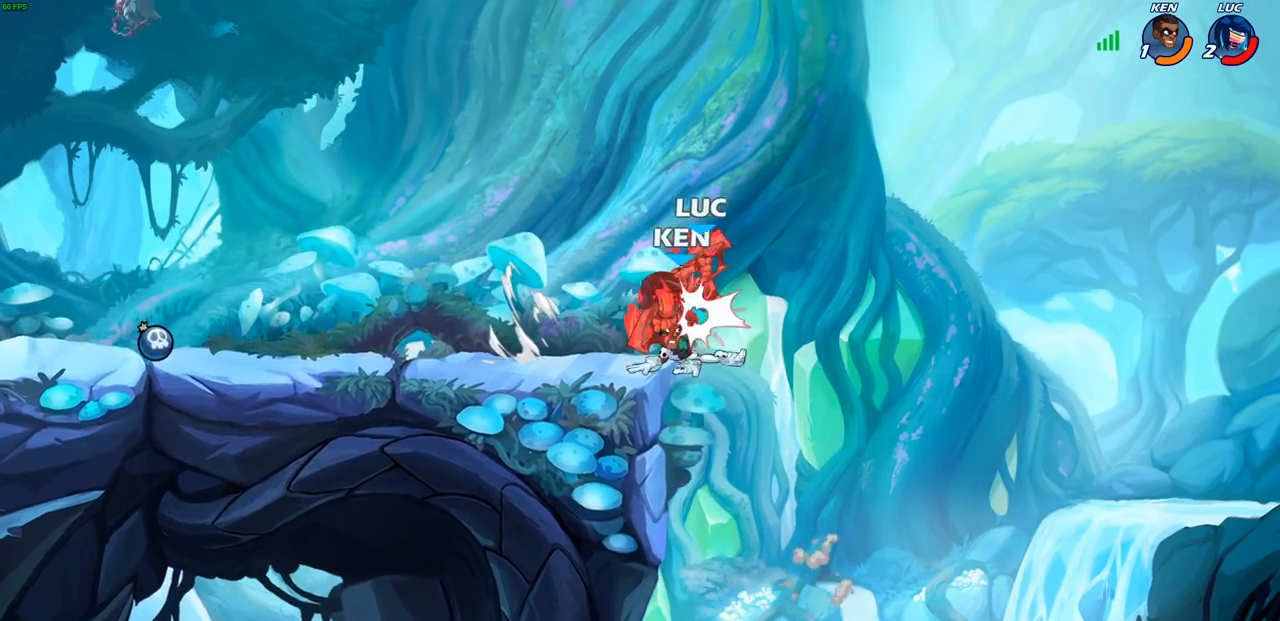
{"buttons": ["CROSS", "R2"], "left_stick": "left", "right_stick": "center", "events": [[150, "left_stick", "up-left"], [400, "CROSS", "down"], [467, "R2", "down"], [483, "left_stick", "left"]]}
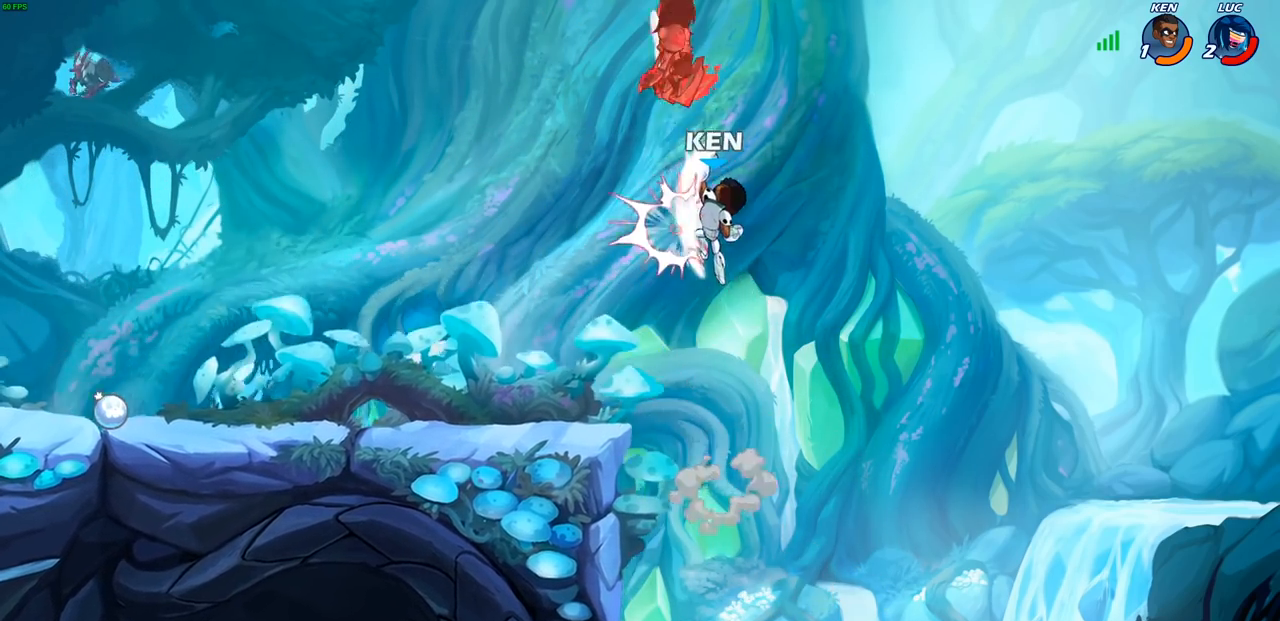
{"buttons": [], "left_stick": "left", "right_stick": "center", "events": [[167, "CROSS", "up"], [183, "R2", "up"]]}
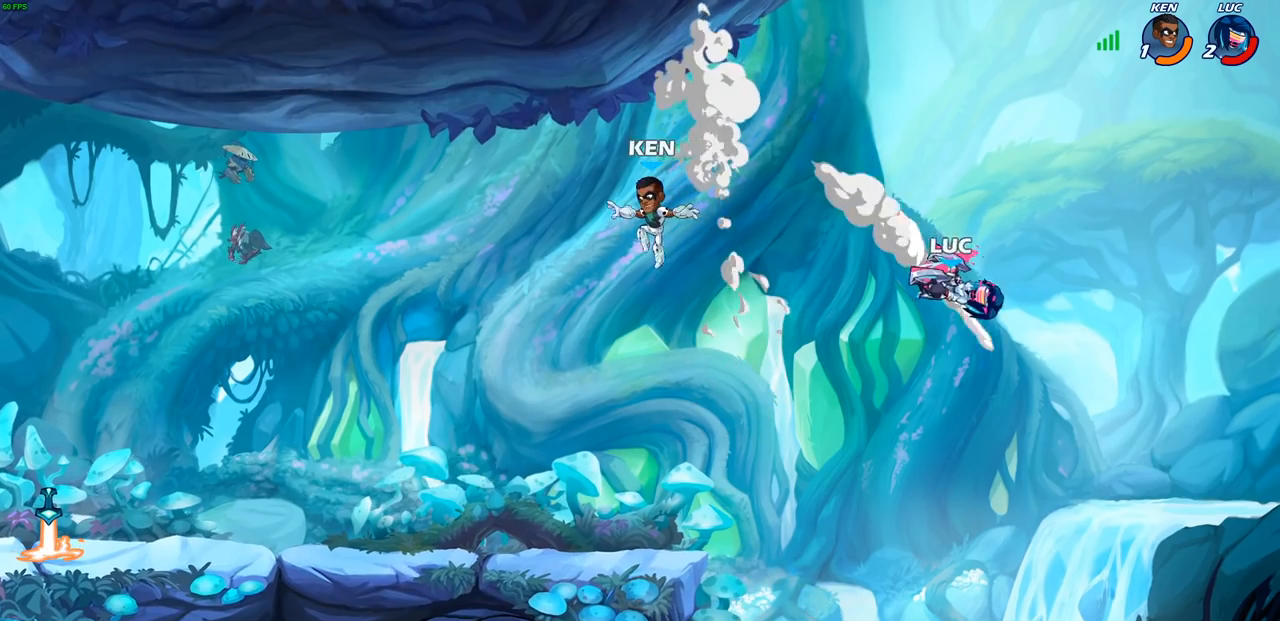
{"buttons": [], "left_stick": "up-left", "right_stick": "center", "events": [[167, "CROSS", "down"], [250, "left_stick", "up-left"], [333, "CROSS", "up"]]}
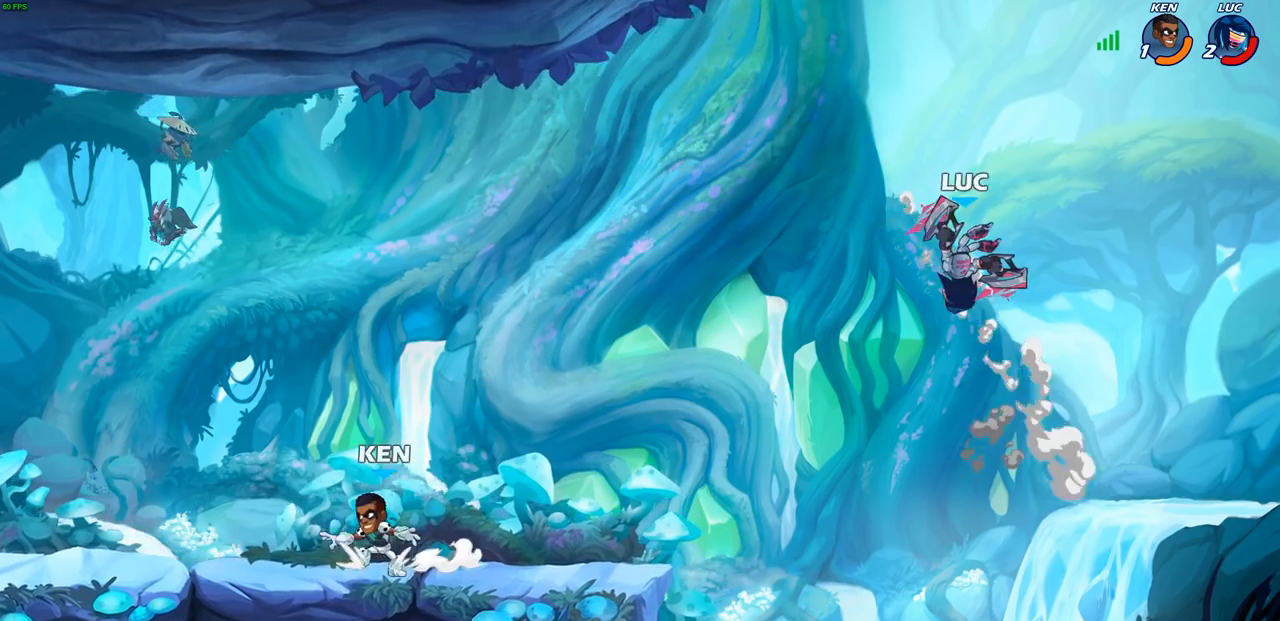
{"buttons": [], "left_stick": "left", "right_stick": "center", "events": [[200, "left_stick", "down-left"], [483, "left_stick", "left"]]}
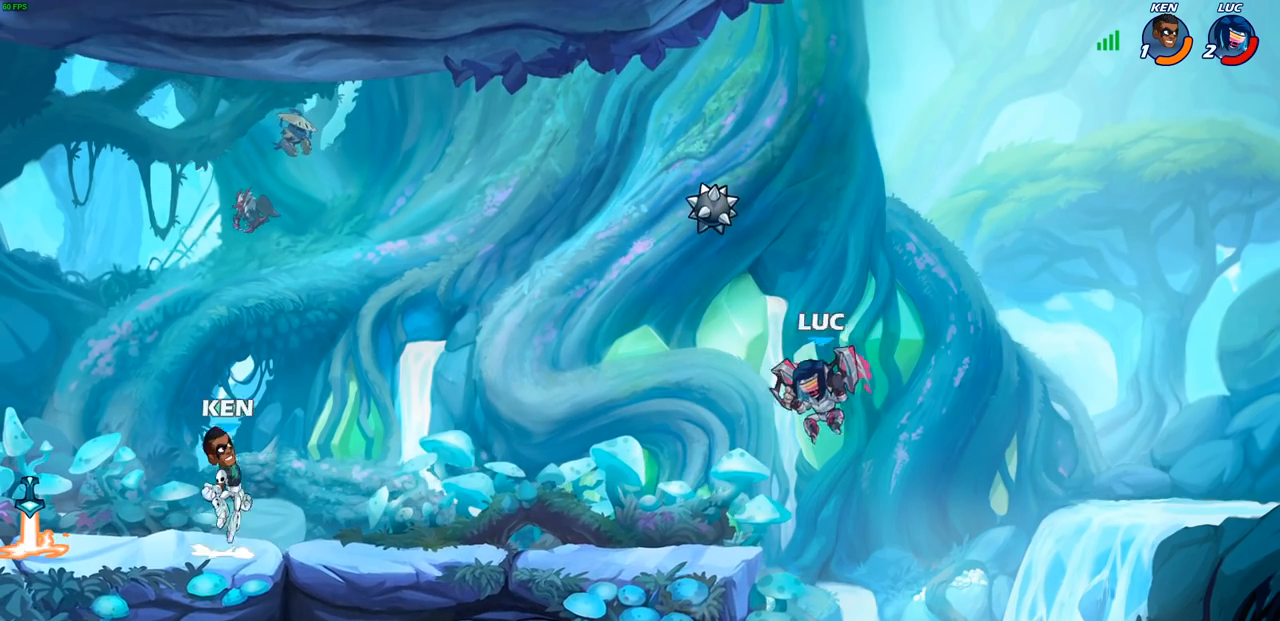
{"buttons": [], "left_stick": "left", "right_stick": "center", "events": [[333, "left_stick", "up-right"], [467, "left_stick", "left"]]}